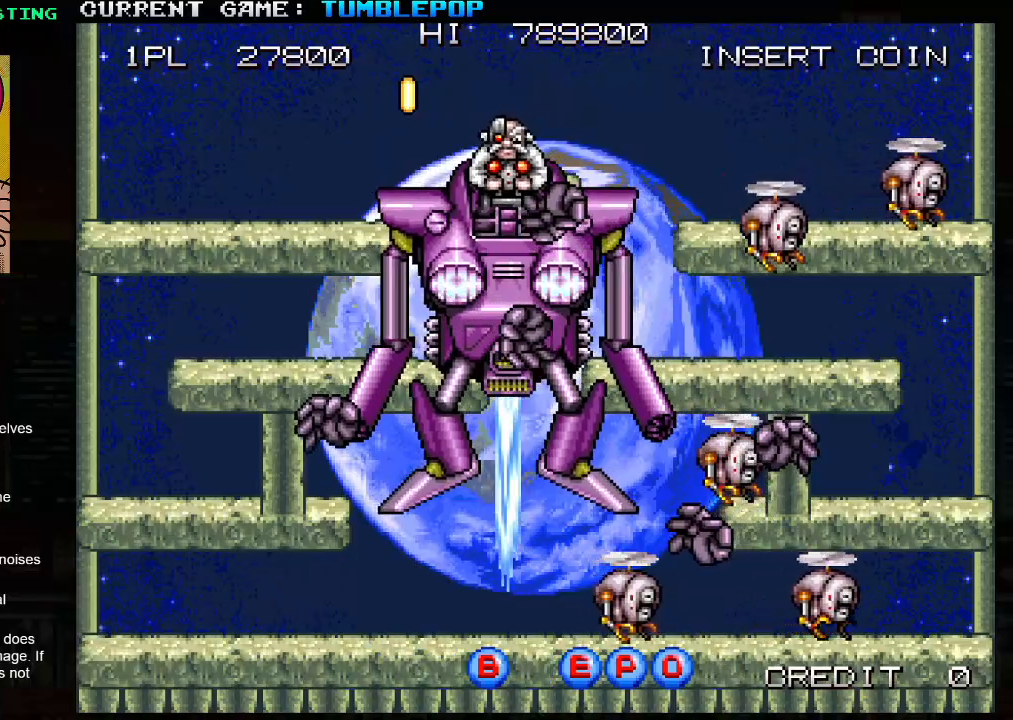
Gameplay with a controller (arcade stick); each line is a JSON object with the inputs held at the frame after it. "events" lists button and stick changes between this image and that frame as [ms after this image, input, new state], when the widget could be followed in between. Not read: L3 R3.
{"buttons": ["SQUARE"], "left_stick": "left", "events": [[317, "left_stick", "left"]]}
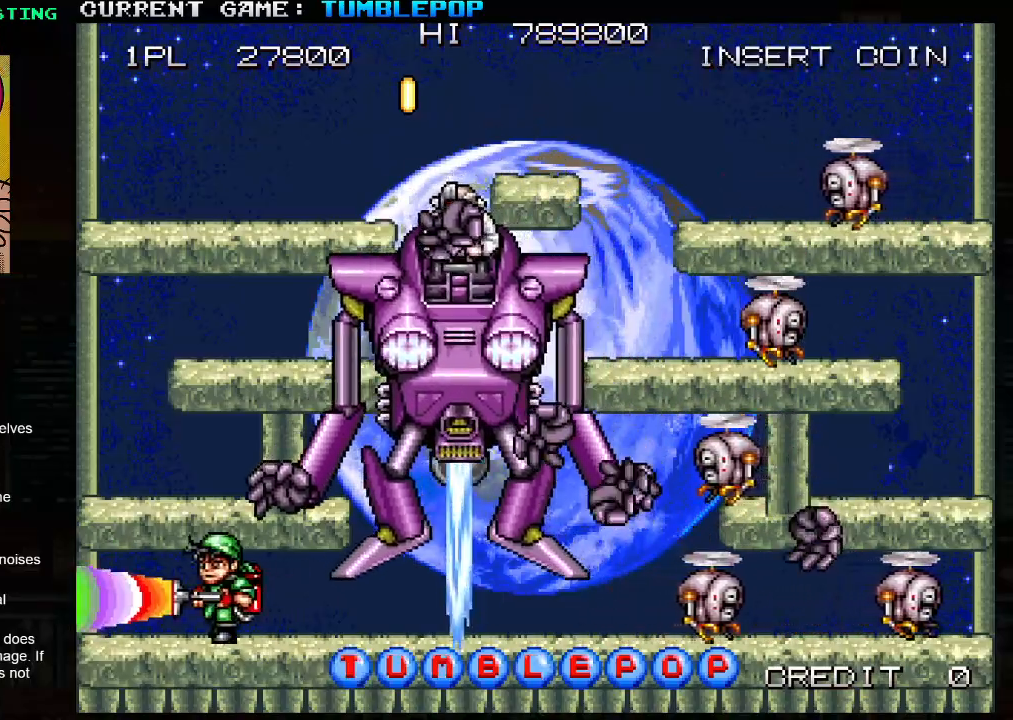
{"buttons": ["SQUARE"], "left_stick": "left", "events": [[100, "TRIANGLE", "down"], [217, "TRIANGLE", "up"]]}
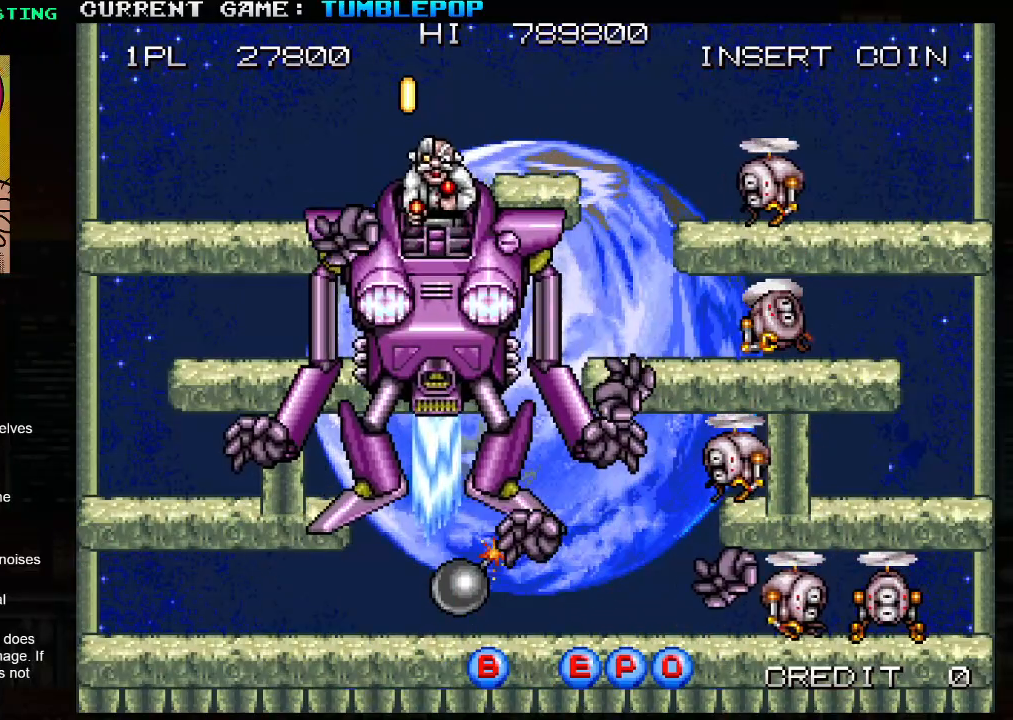
{"buttons": ["SQUARE"], "left_stick": "center", "events": [[83, "left_stick", "center"], [167, "left_stick", "right"], [283, "left_stick", "down"], [333, "TRIANGLE", "down"], [450, "TRIANGLE", "up"], [483, "left_stick", "center"]]}
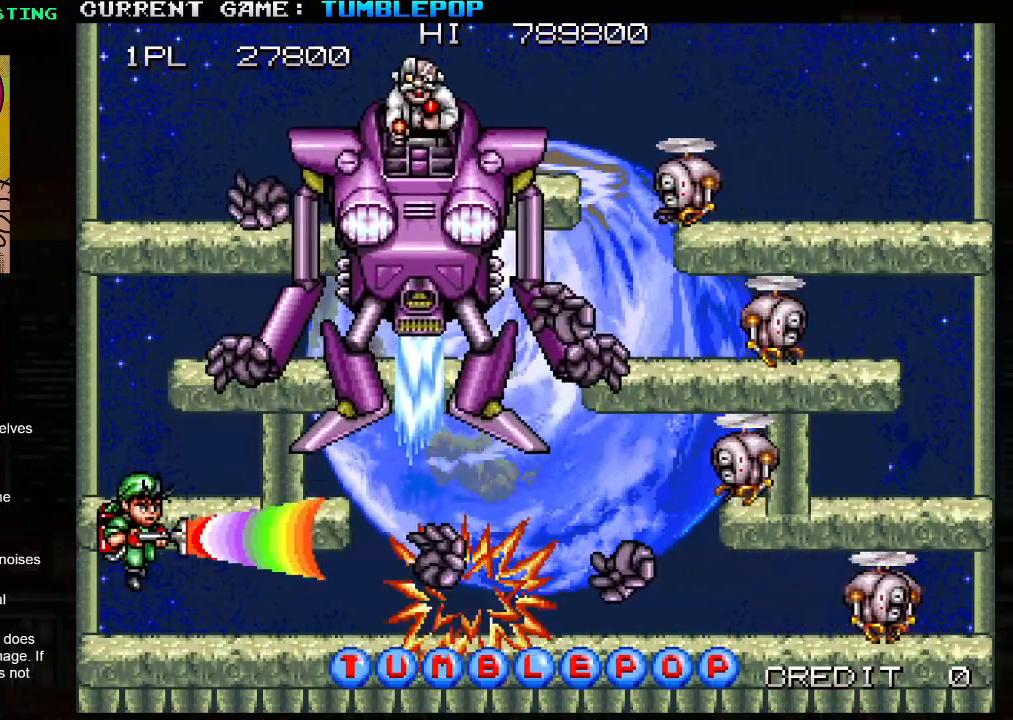
{"buttons": ["SQUARE"], "left_stick": "right", "events": [[67, "left_stick", "right"]]}
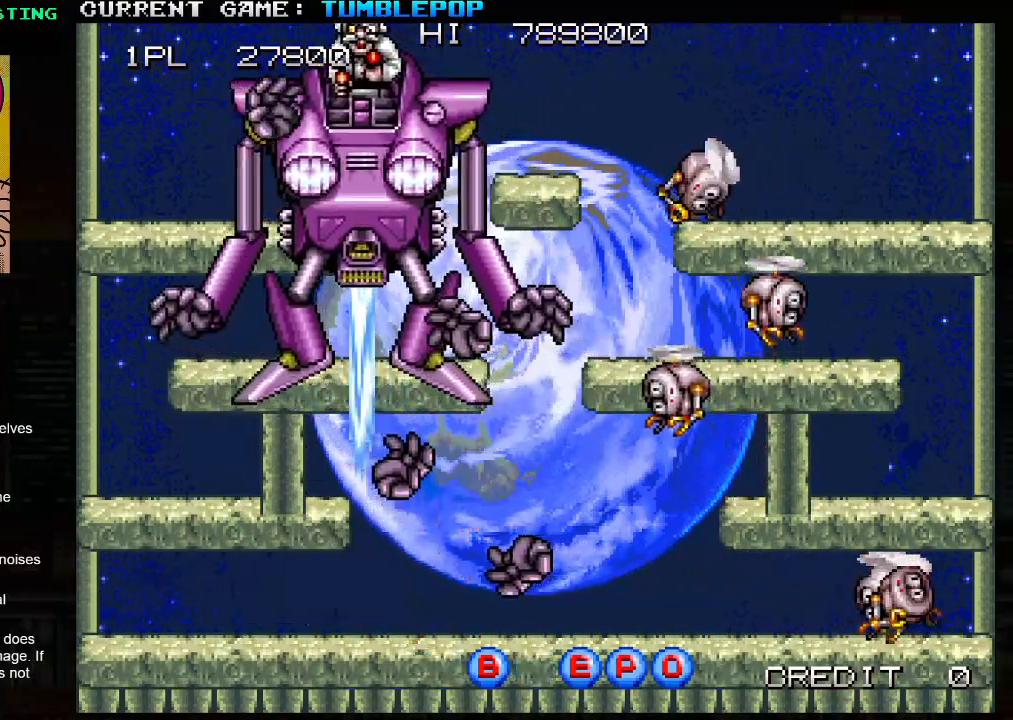
{"buttons": ["SQUARE"], "left_stick": "right", "events": []}
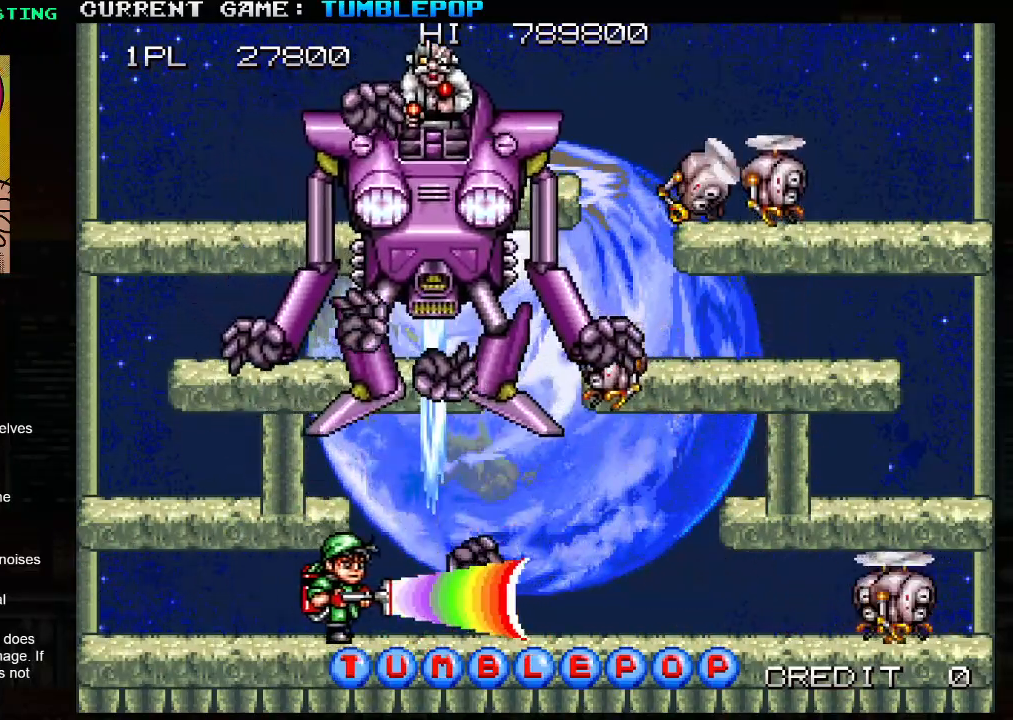
{"buttons": ["SQUARE"], "left_stick": "left", "events": [[33, "left_stick", "center"], [283, "left_stick", "left"]]}
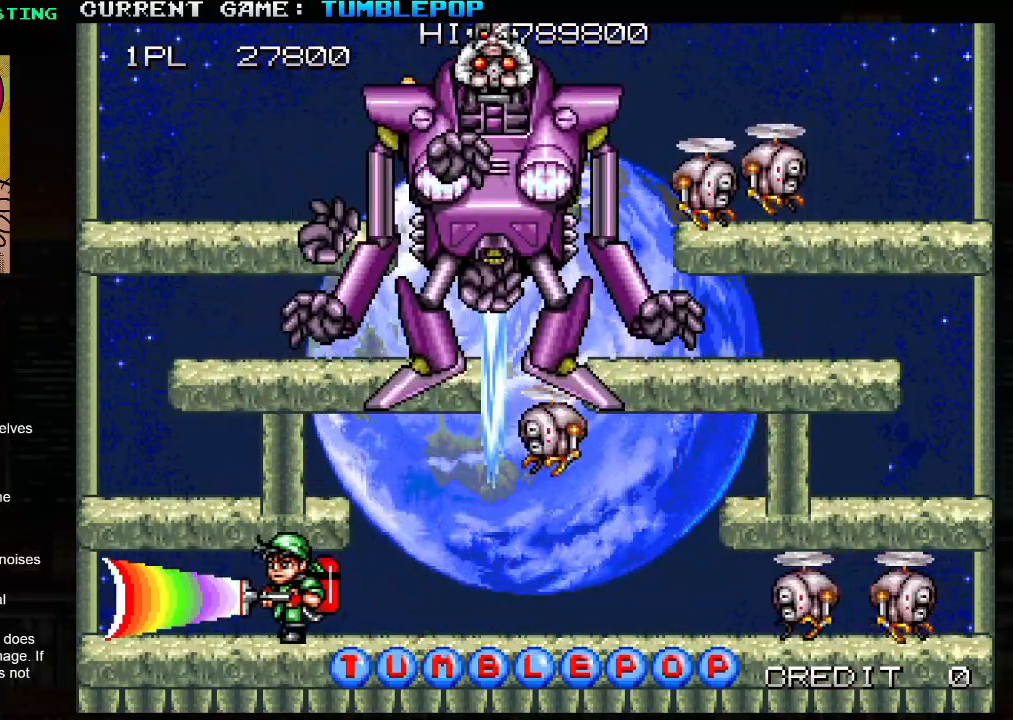
{"buttons": ["SQUARE"], "left_stick": "left", "events": [[133, "TRIANGLE", "down"], [300, "TRIANGLE", "up"]]}
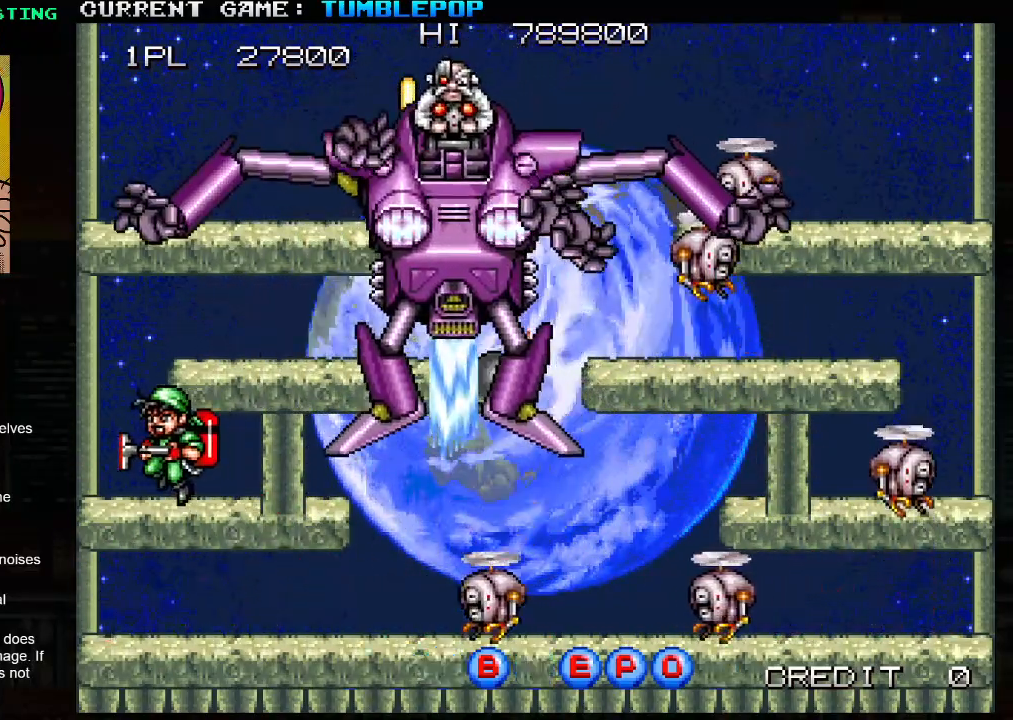
{"buttons": ["SQUARE", "TRIANGLE"], "left_stick": "down", "events": [[217, "left_stick", "right"], [233, "SQUARE", "up"], [300, "SQUARE", "down"], [317, "left_stick", "center"], [367, "left_stick", "down"], [450, "TRIANGLE", "down"]]}
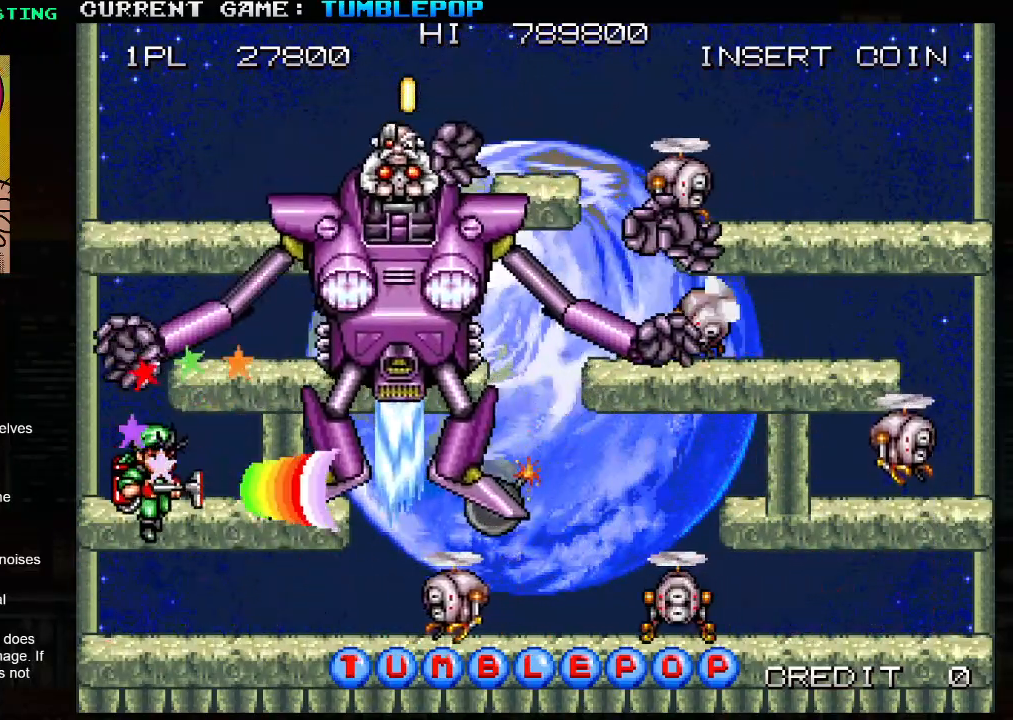
{"buttons": ["SQUARE"], "left_stick": "center", "events": [[117, "TRIANGLE", "up"], [300, "left_stick", "right"], [417, "left_stick", "center"]]}
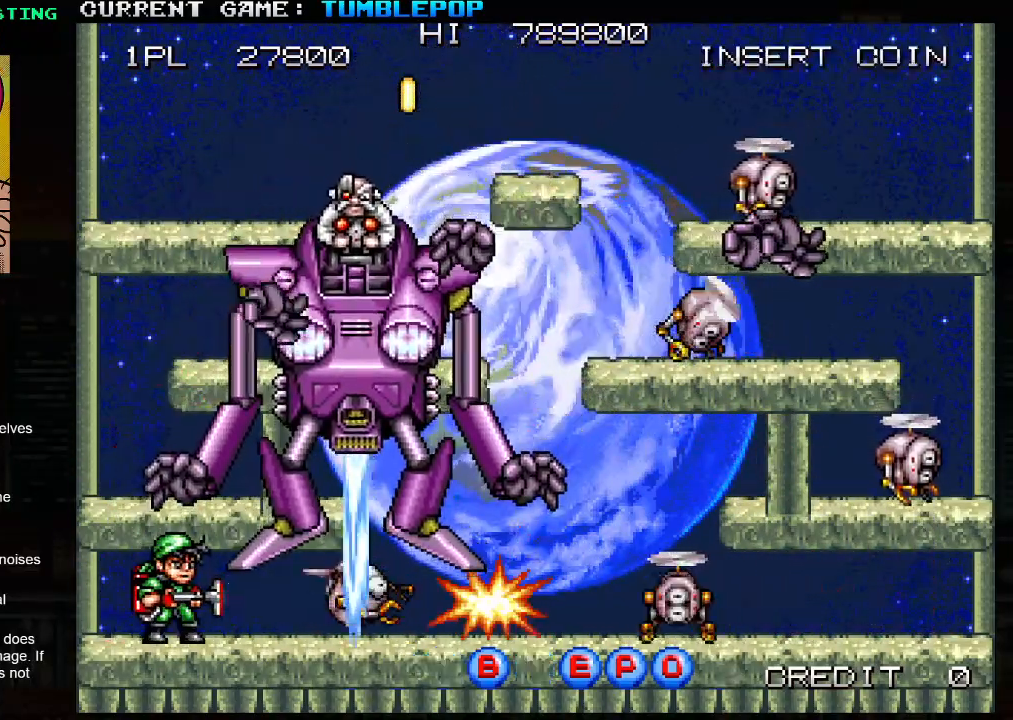
{"buttons": ["SQUARE", "TRIANGLE"], "left_stick": "left", "events": [[433, "left_stick", "left"], [450, "TRIANGLE", "down"]]}
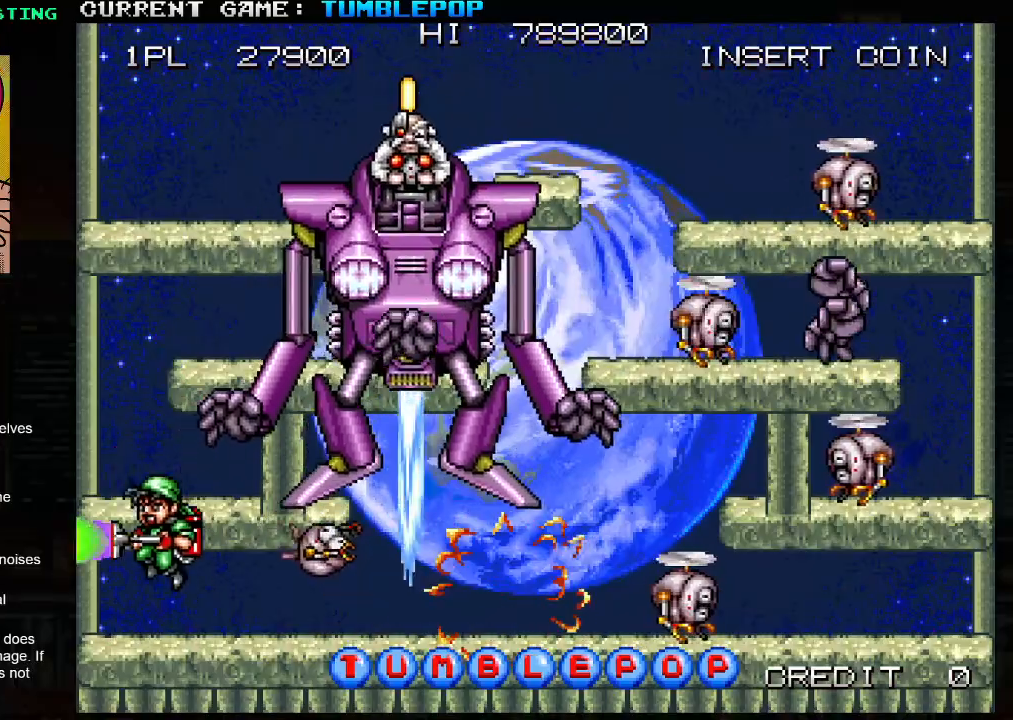
{"buttons": ["SQUARE"], "left_stick": "center", "events": [[233, "TRIANGLE", "up"], [450, "left_stick", "center"]]}
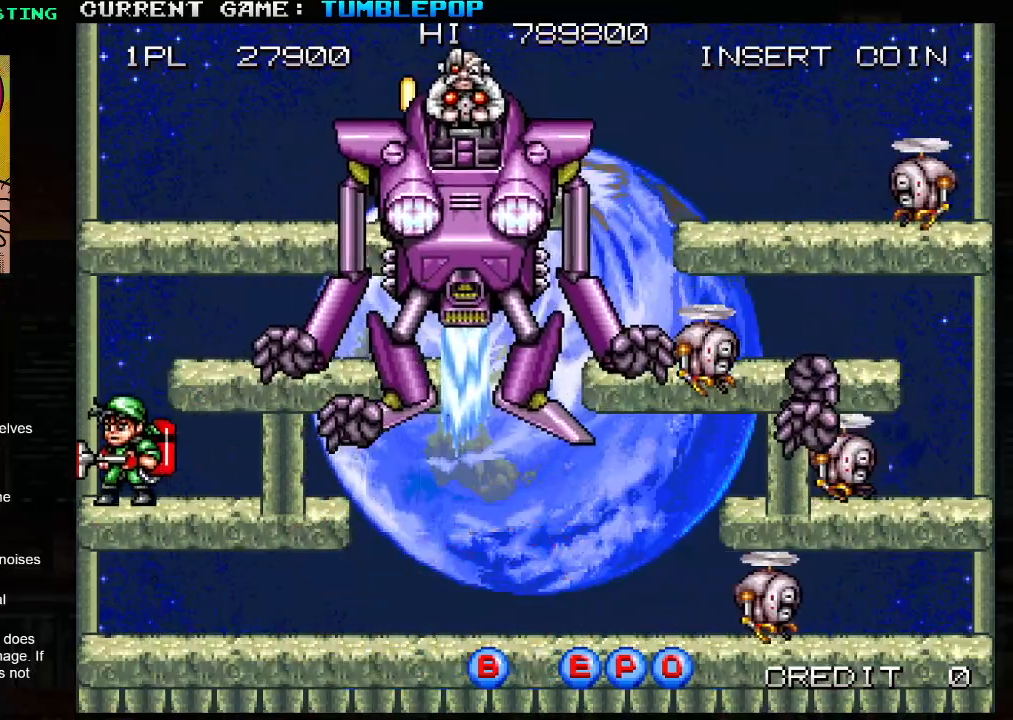
{"buttons": ["SQUARE"], "left_stick": "left", "events": [[17, "TRIANGLE", "down"], [183, "left_stick", "right"], [250, "SQUARE", "up"], [300, "TRIANGLE", "up"], [300, "left_stick", "center"], [317, "SQUARE", "down"], [400, "left_stick", "left"]]}
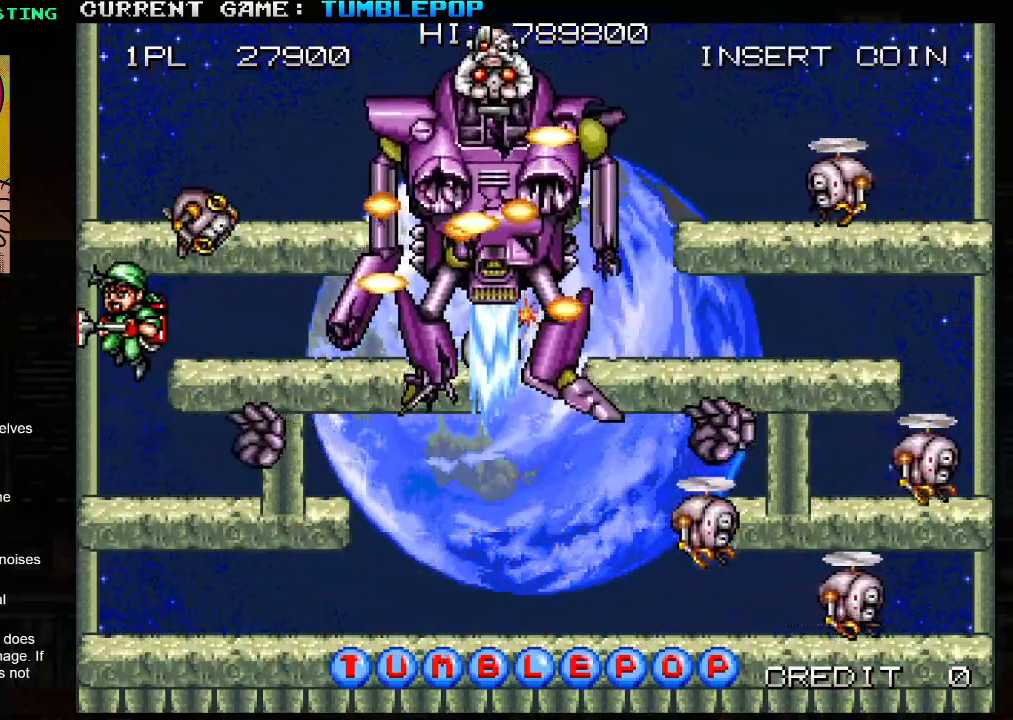
{"buttons": ["SQUARE"], "left_stick": "center", "events": [[117, "left_stick", "center"], [167, "left_stick", "right"], [250, "left_stick", "center"]]}
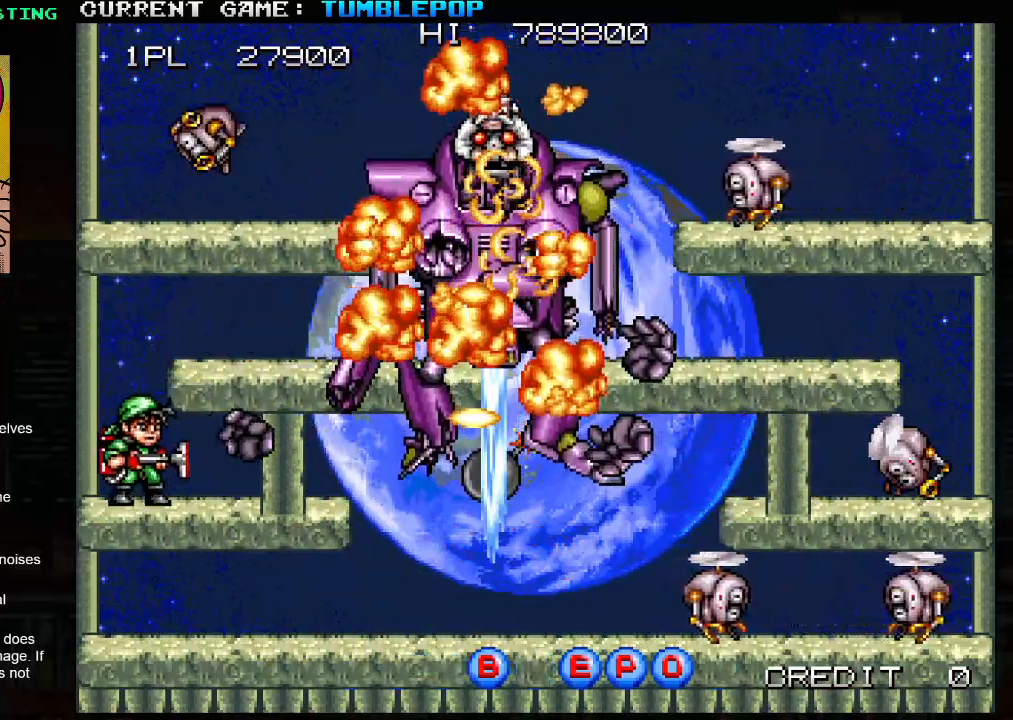
{"buttons": ["SQUARE", "TRIANGLE"], "left_stick": "center", "events": [[483, "TRIANGLE", "down"]]}
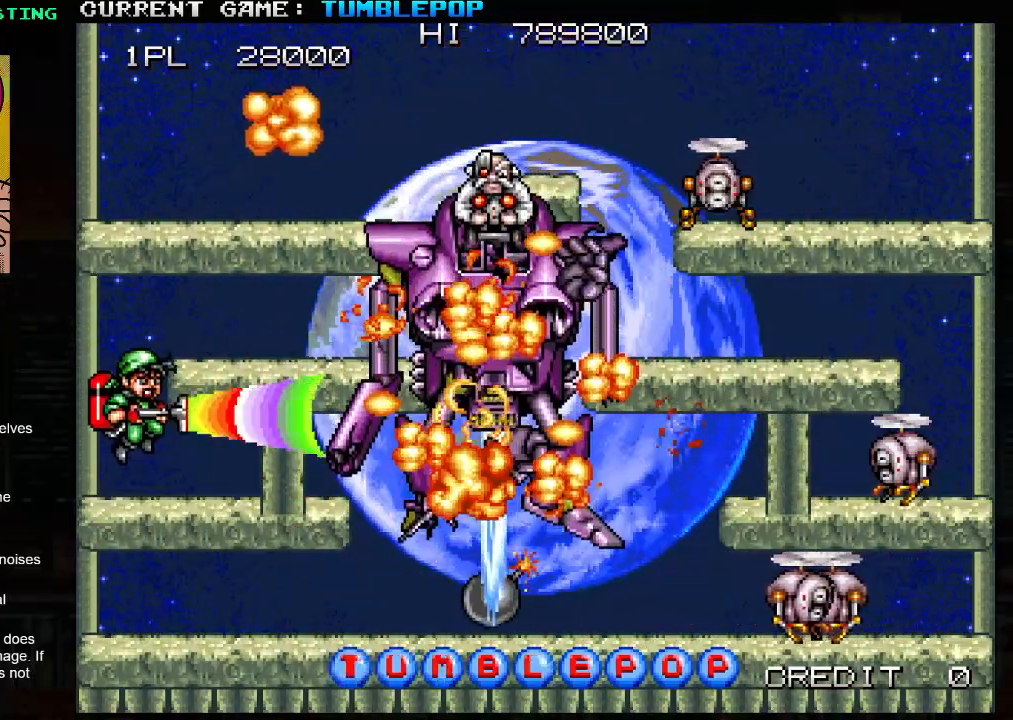
{"buttons": ["SQUARE"], "left_stick": "center", "events": [[483, "TRIANGLE", "up"]]}
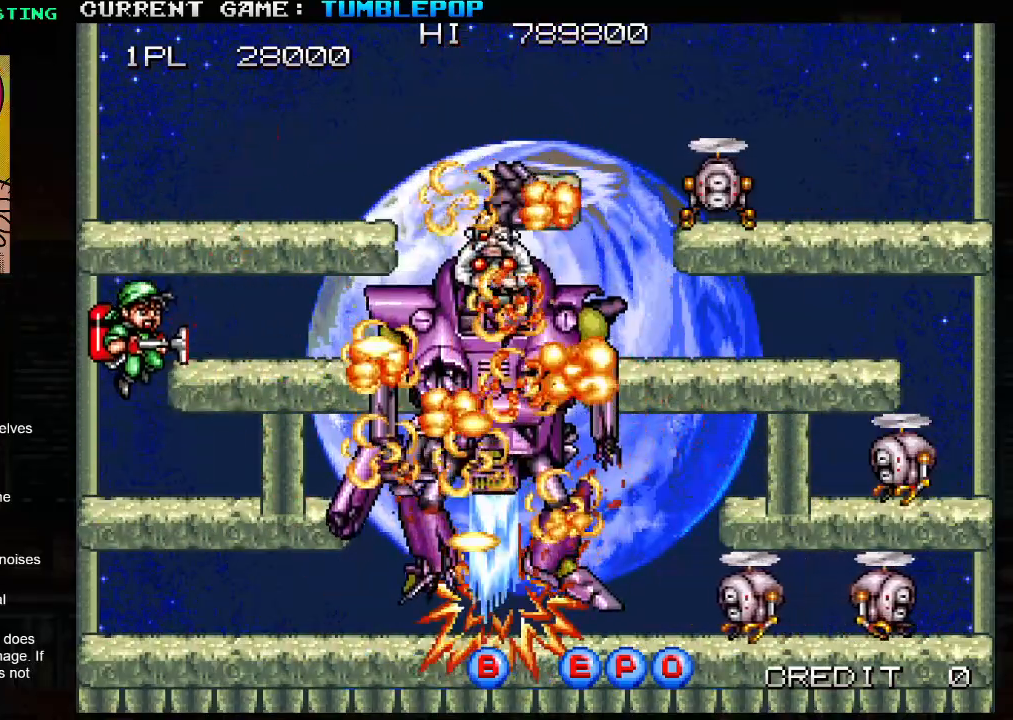
{"buttons": ["SQUARE"], "left_stick": "center", "events": [[267, "left_stick", "right"], [417, "left_stick", "center"]]}
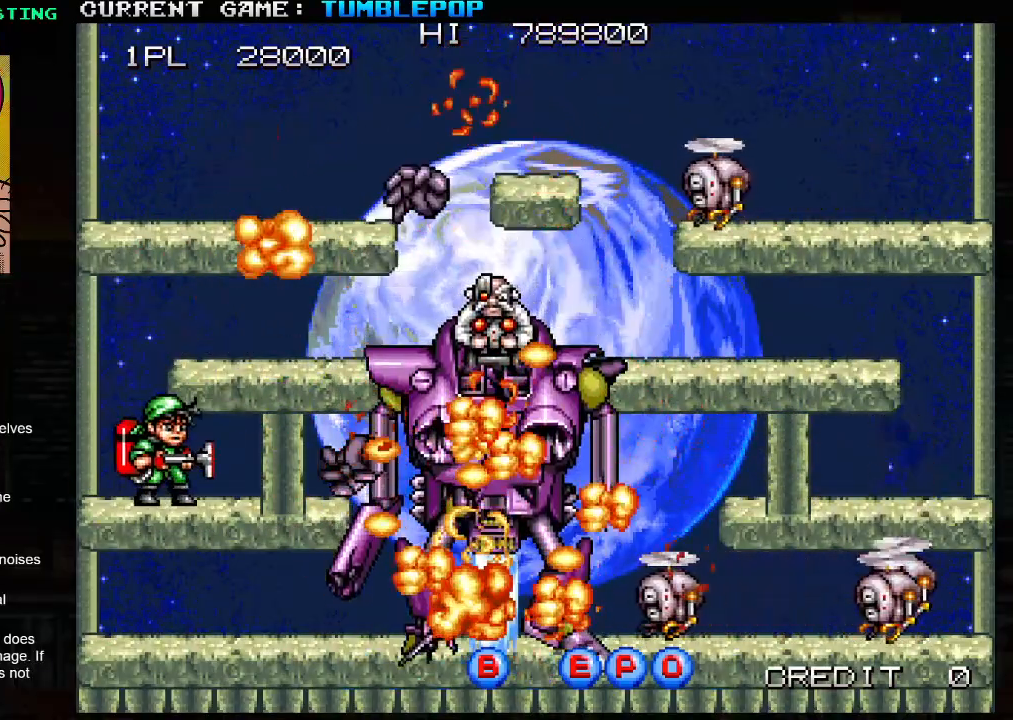
{"buttons": ["SQUARE"], "left_stick": "center", "events": []}
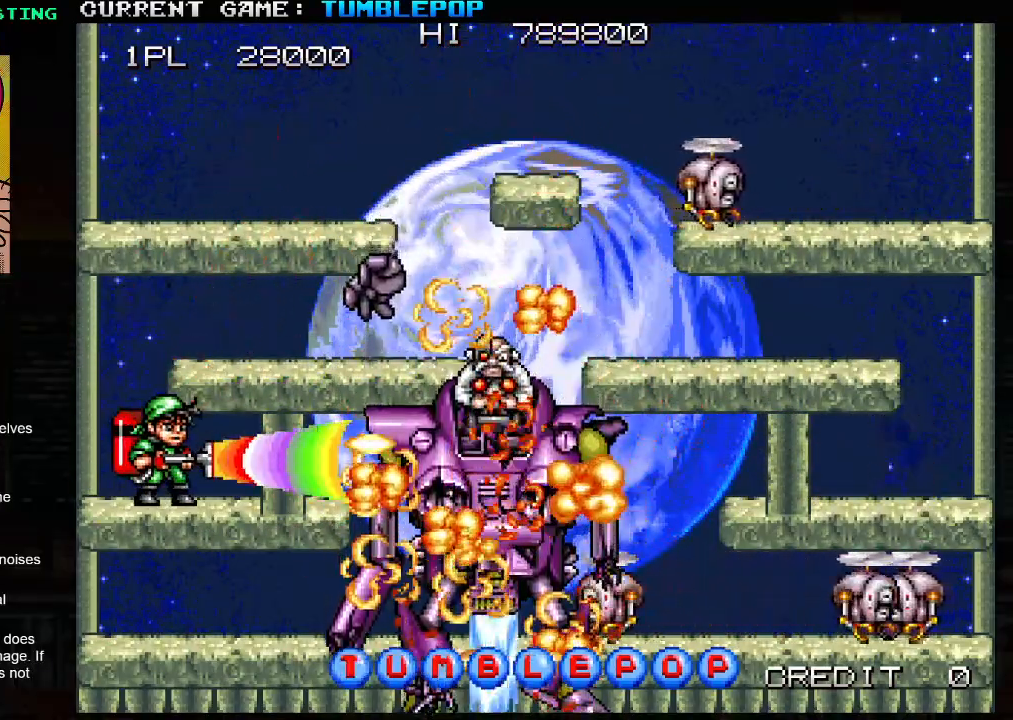
{"buttons": ["SQUARE"], "left_stick": "center", "events": [[83, "TRIANGLE", "down"], [133, "left_stick", "right"], [267, "TRIANGLE", "up"], [300, "left_stick", "center"]]}
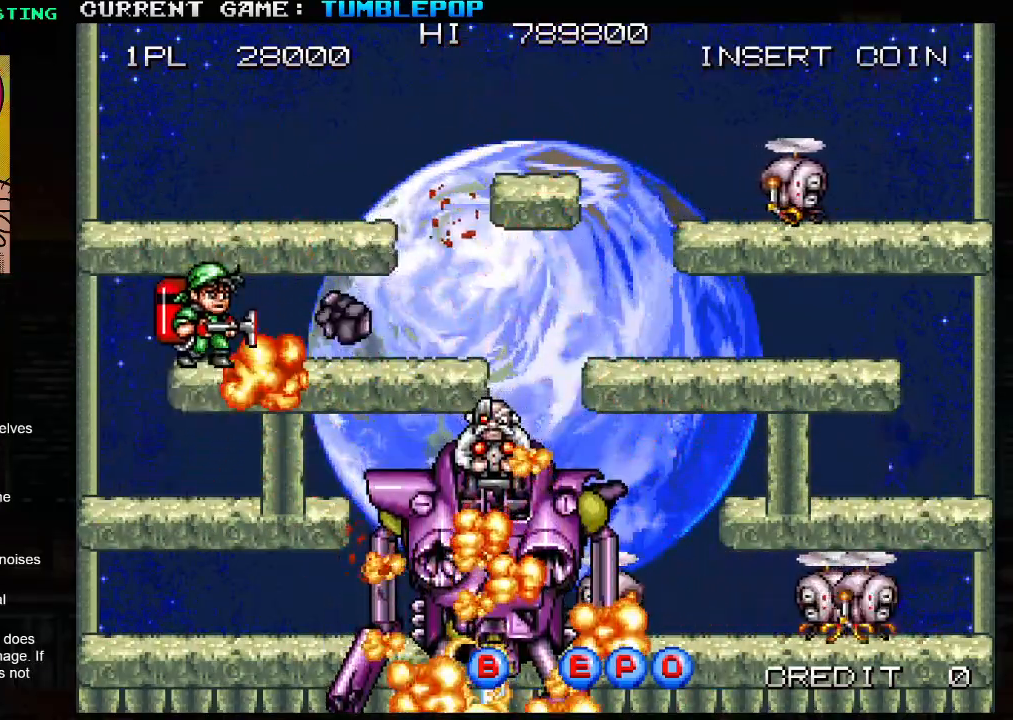
{"buttons": ["SQUARE"], "left_stick": "center", "events": []}
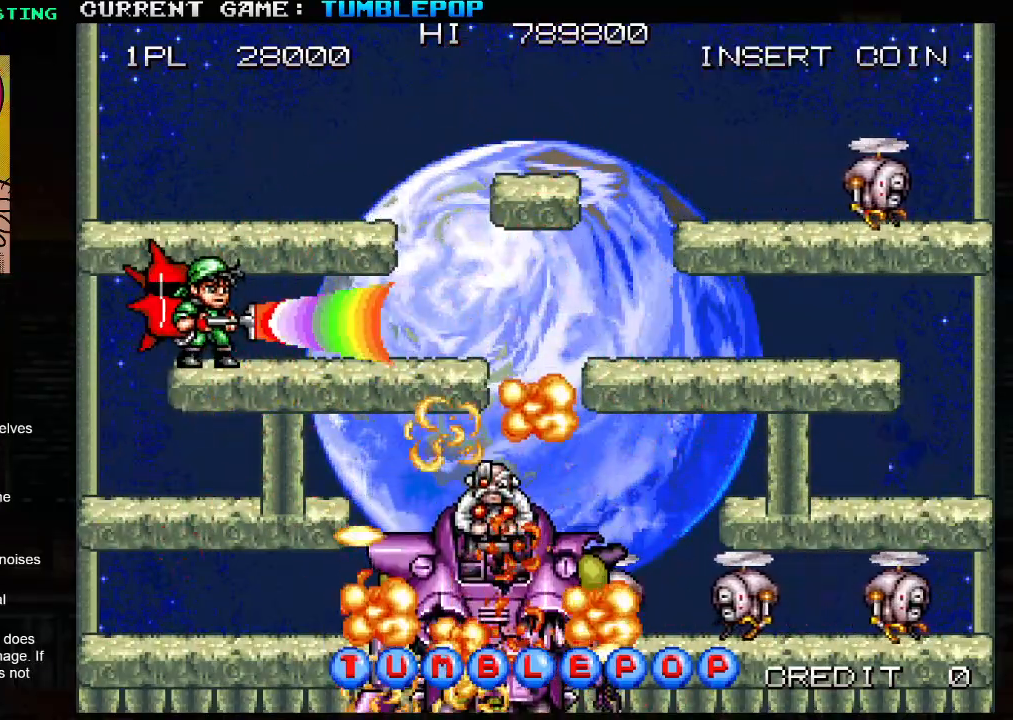
{"buttons": ["SQUARE"], "left_stick": "center", "events": [[33, "SQUARE", "up"], [100, "SQUARE", "down"]]}
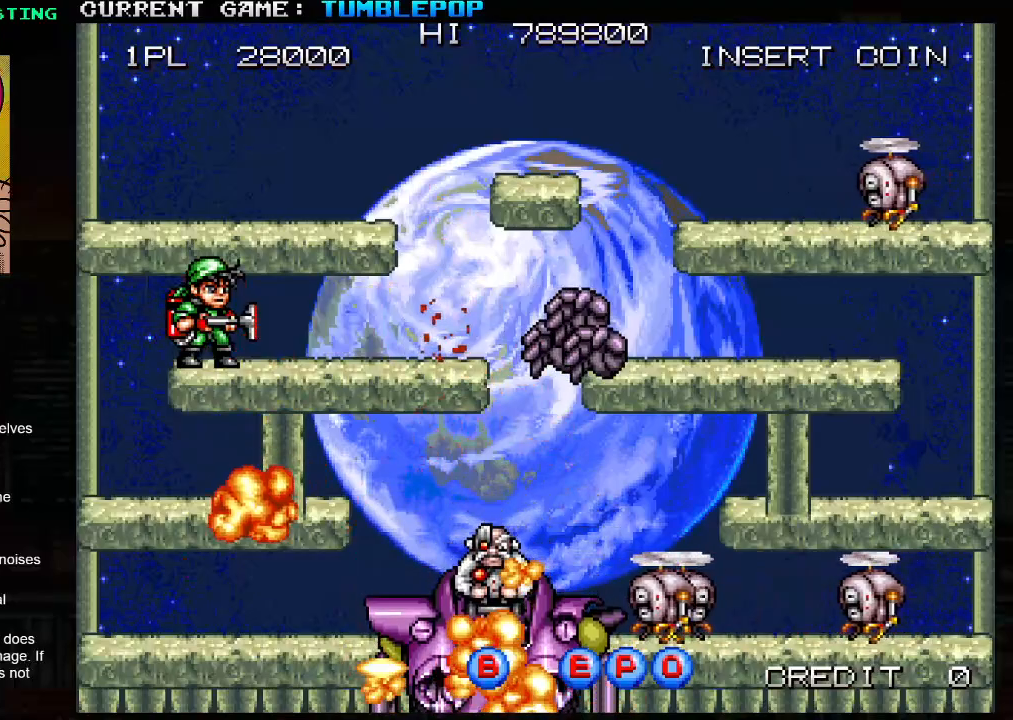
{"buttons": ["SQUARE"], "left_stick": "center", "events": []}
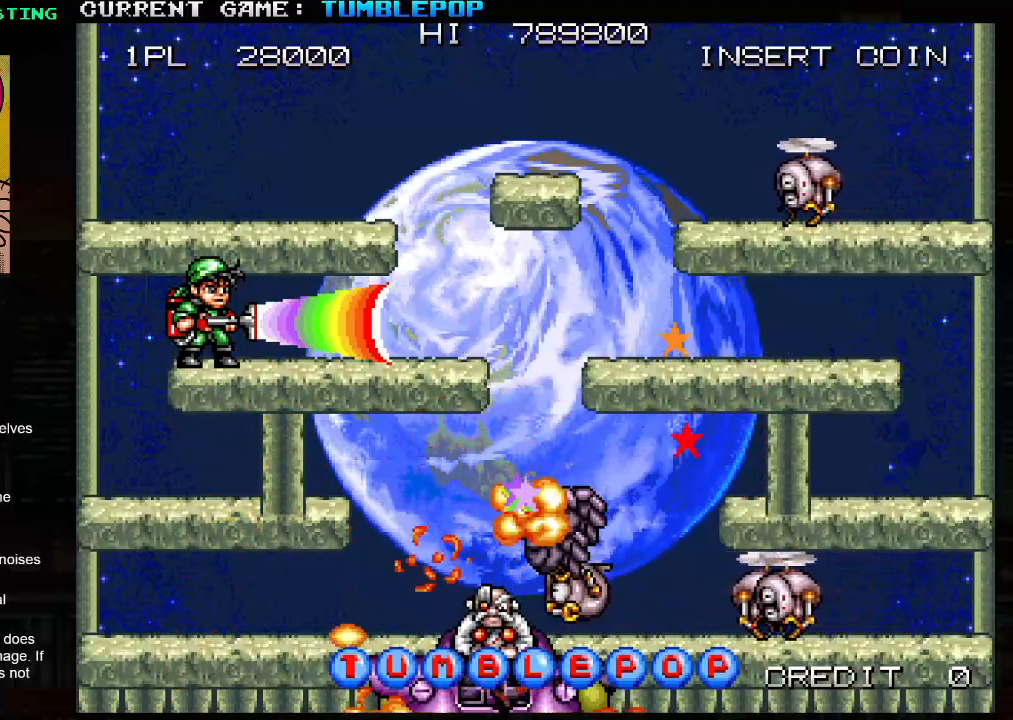
{"buttons": ["SQUARE"], "left_stick": "center", "events": []}
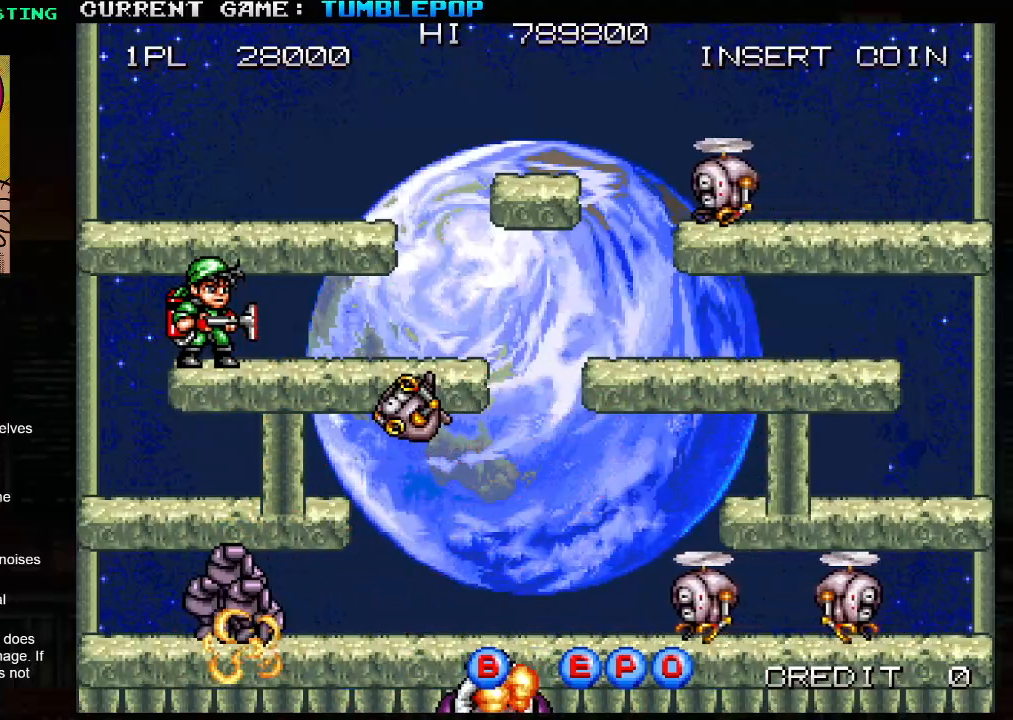
{"buttons": ["SQUARE"], "left_stick": "center", "events": []}
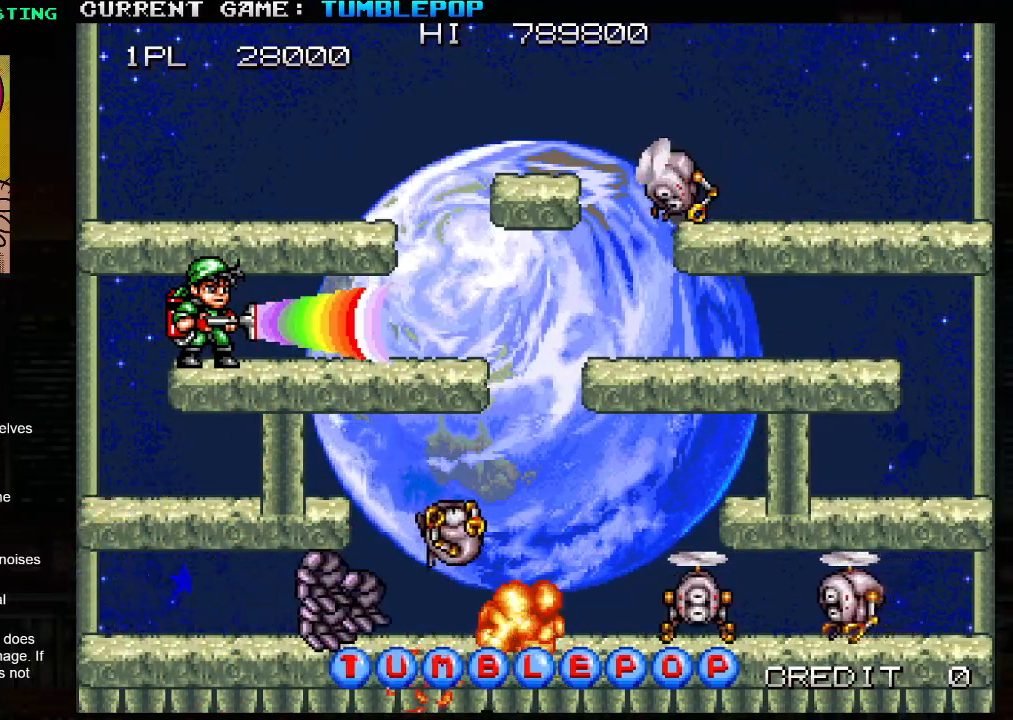
{"buttons": ["SQUARE"], "left_stick": "center", "events": []}
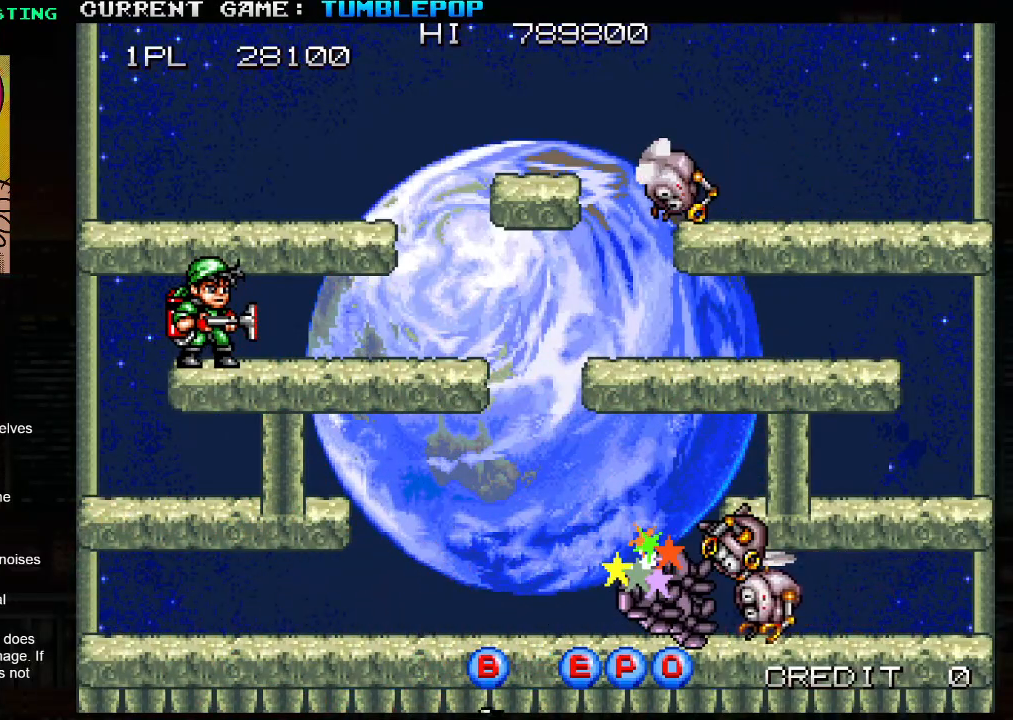
{"buttons": ["SQUARE"], "left_stick": "center", "events": [[283, "SQUARE", "up"], [367, "SQUARE", "down"]]}